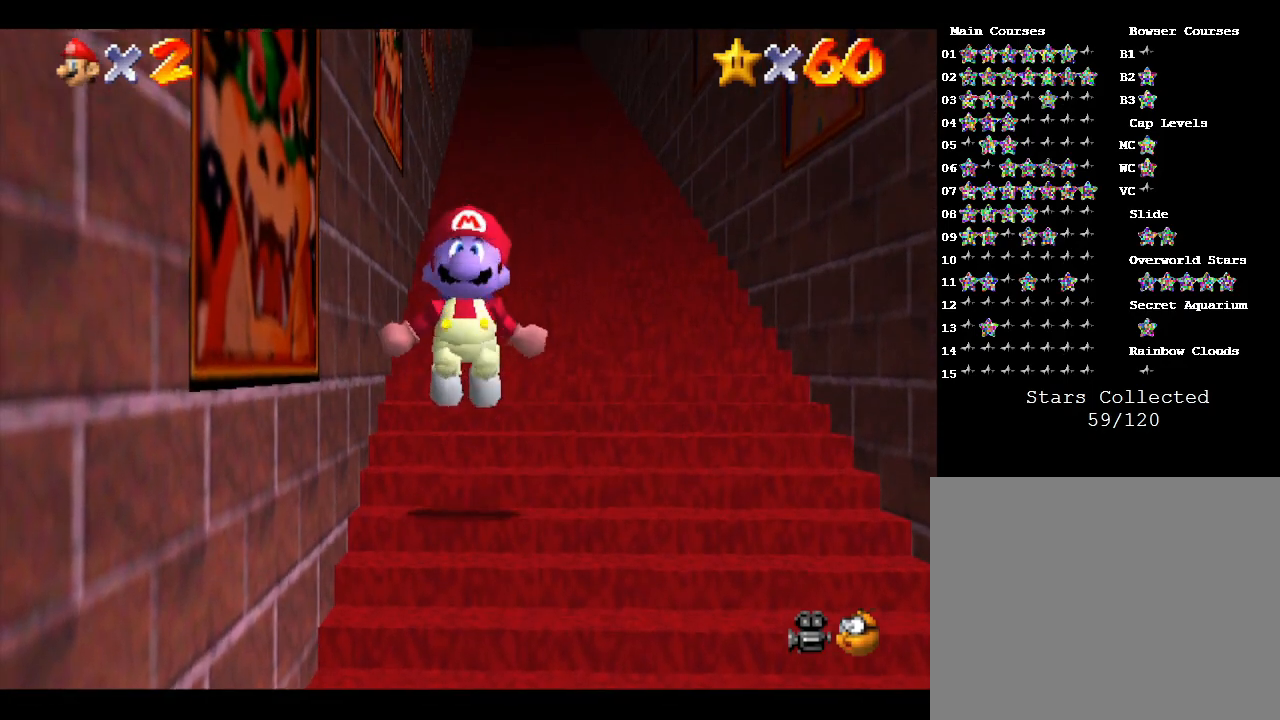
Gameplay with a controller (Nintendo layout); each line is a JSON object with the inputs held at the frame after it. "events" lists button and stick changes between this image and that frame as [ms after this image, input, new state], when the widget could be followed in between. Not read: L3 R3.
{"buttons": ["A", "Z"], "left_stick": "up", "events": [[50, "A", "up"], [150, "A", "down"], [200, "A", "up"], [233, "A", "down"], [267, "A", "up"], [367, "A", "down"], [400, "A", "up"], [467, "A", "down"]]}
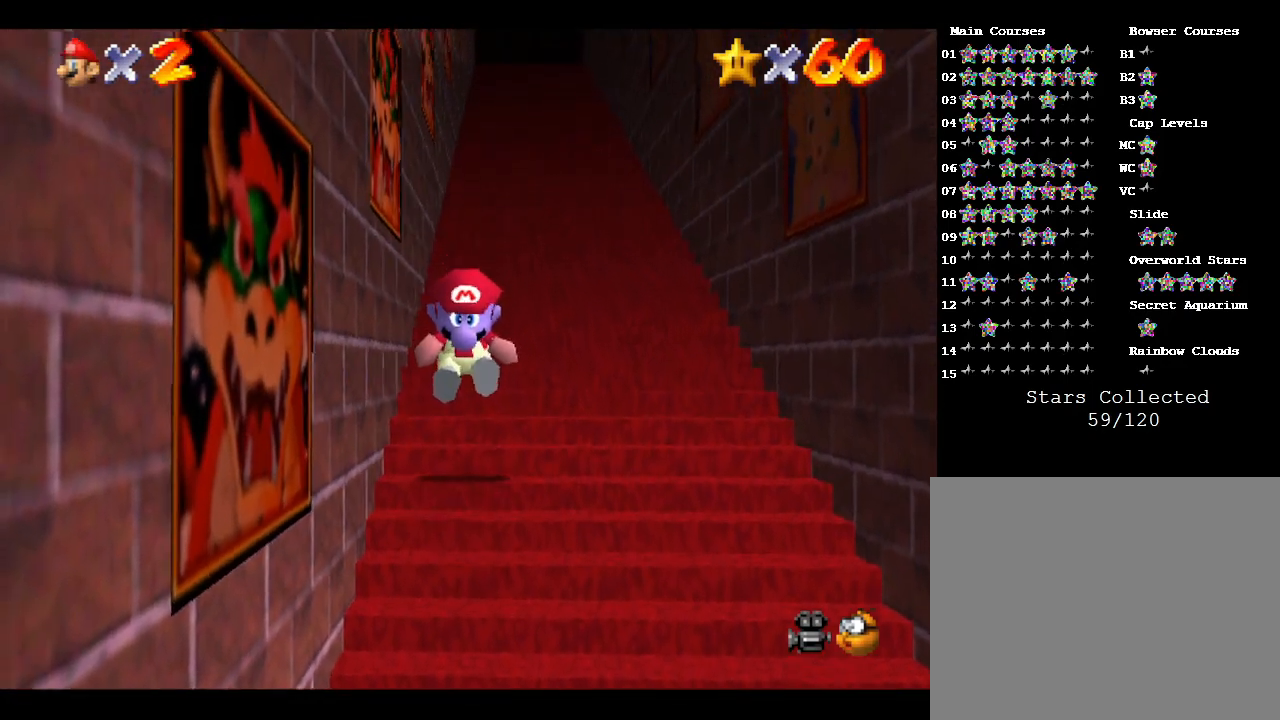
{"buttons": ["A", "Z"], "left_stick": "up", "events": [[33, "A", "up"], [83, "A", "down"], [150, "A", "up"], [183, "A", "down"], [233, "A", "up"], [367, "A", "down"], [450, "A", "up"], [483, "A", "down"]]}
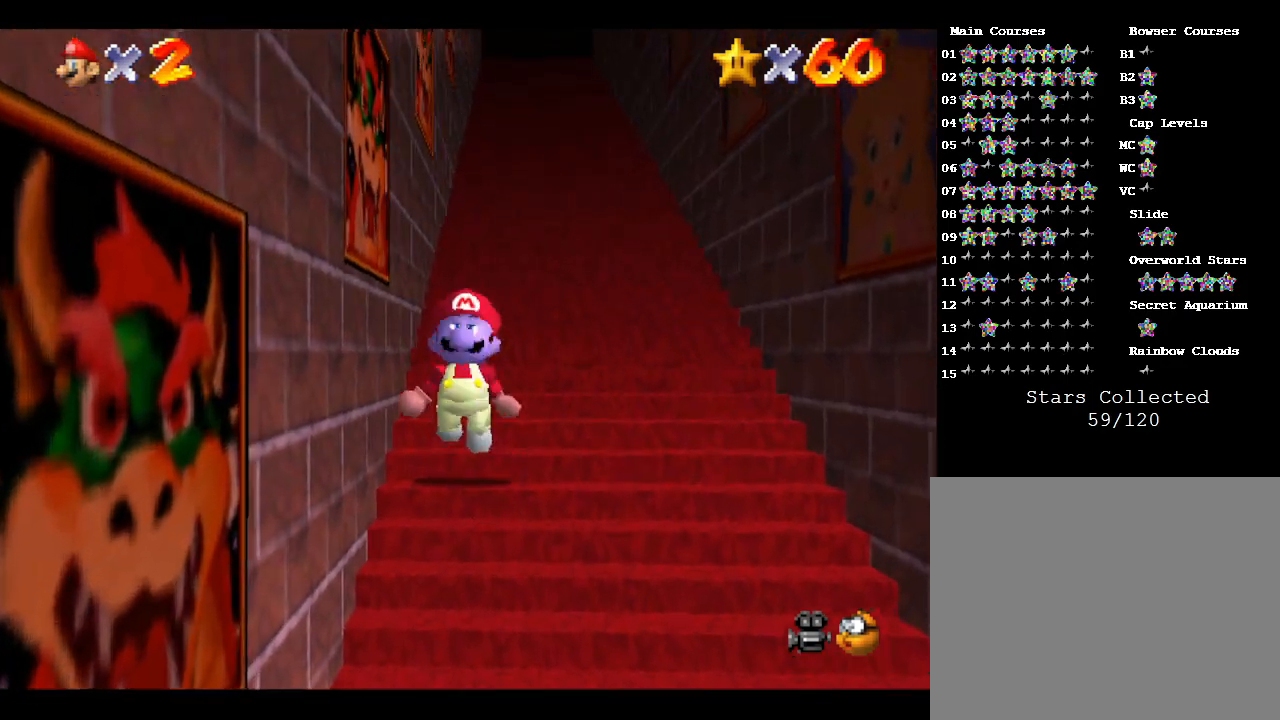
{"buttons": ["A", "Z"], "left_stick": "up", "events": [[150, "A", "up"], [217, "A", "down"], [250, "A", "up"], [300, "A", "down"], [400, "A", "up"], [467, "A", "down"]]}
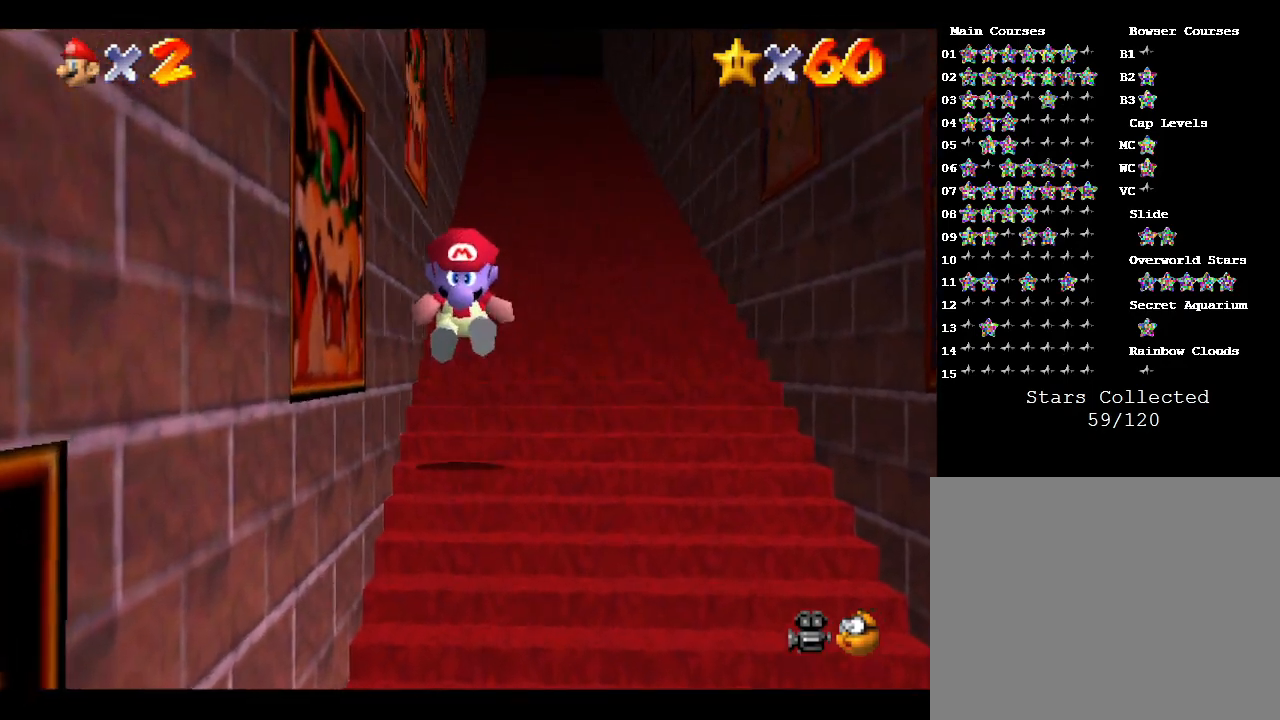
{"buttons": ["Z"], "left_stick": "up", "events": [[17, "A", "up"], [217, "A", "down"], [250, "A", "up"], [317, "A", "down"], [383, "A", "up"], [433, "A", "down"], [500, "A", "up"]]}
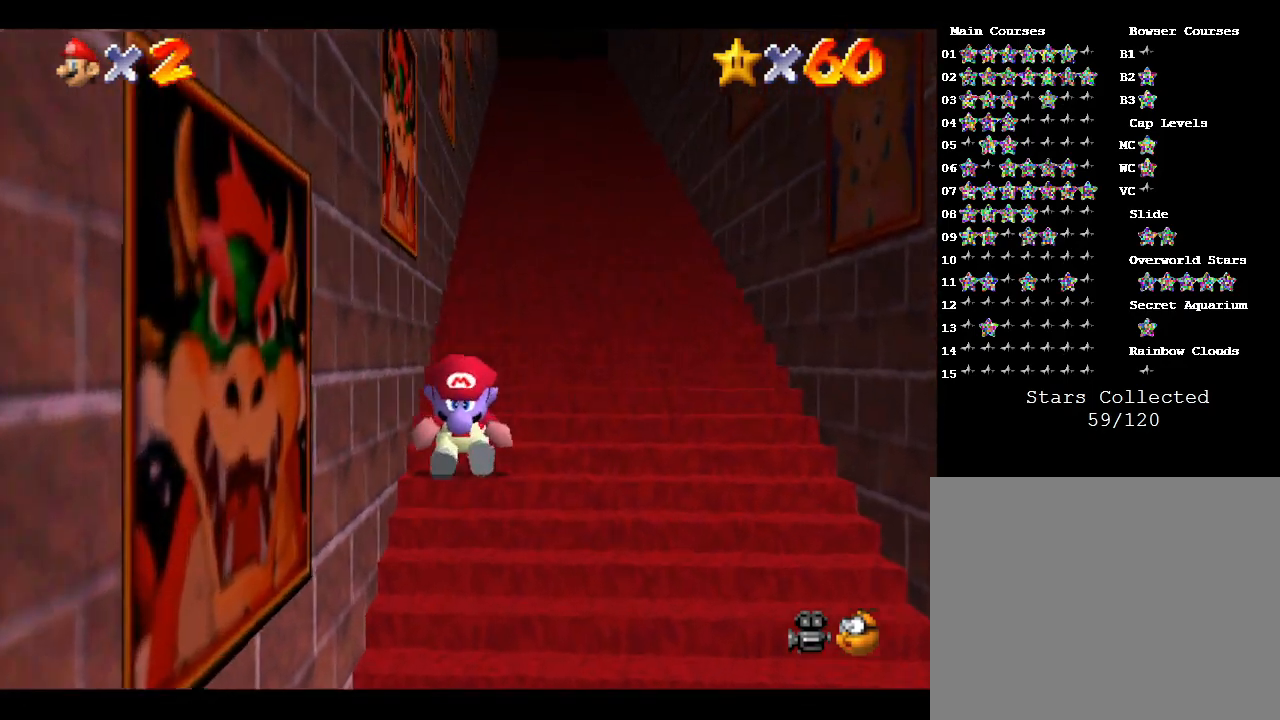
{"buttons": ["A", "Z"], "left_stick": "up", "events": [[67, "A", "down"], [150, "A", "up"], [217, "A", "down"], [317, "A", "up"], [350, "A", "down"], [417, "A", "up"], [483, "A", "down"]]}
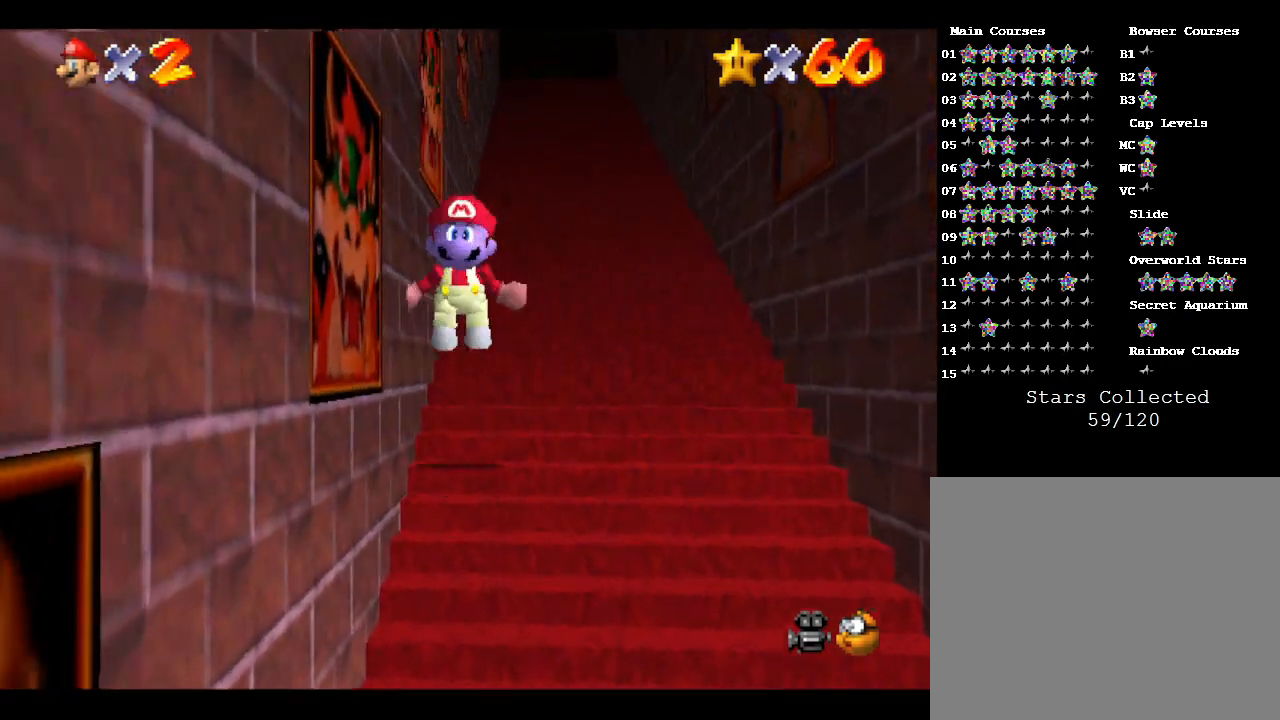
{"buttons": ["Z"], "left_stick": "up", "events": [[50, "A", "up"], [133, "A", "down"], [183, "A", "up"], [250, "A", "down"], [317, "A", "up"], [383, "A", "down"], [450, "A", "up"]]}
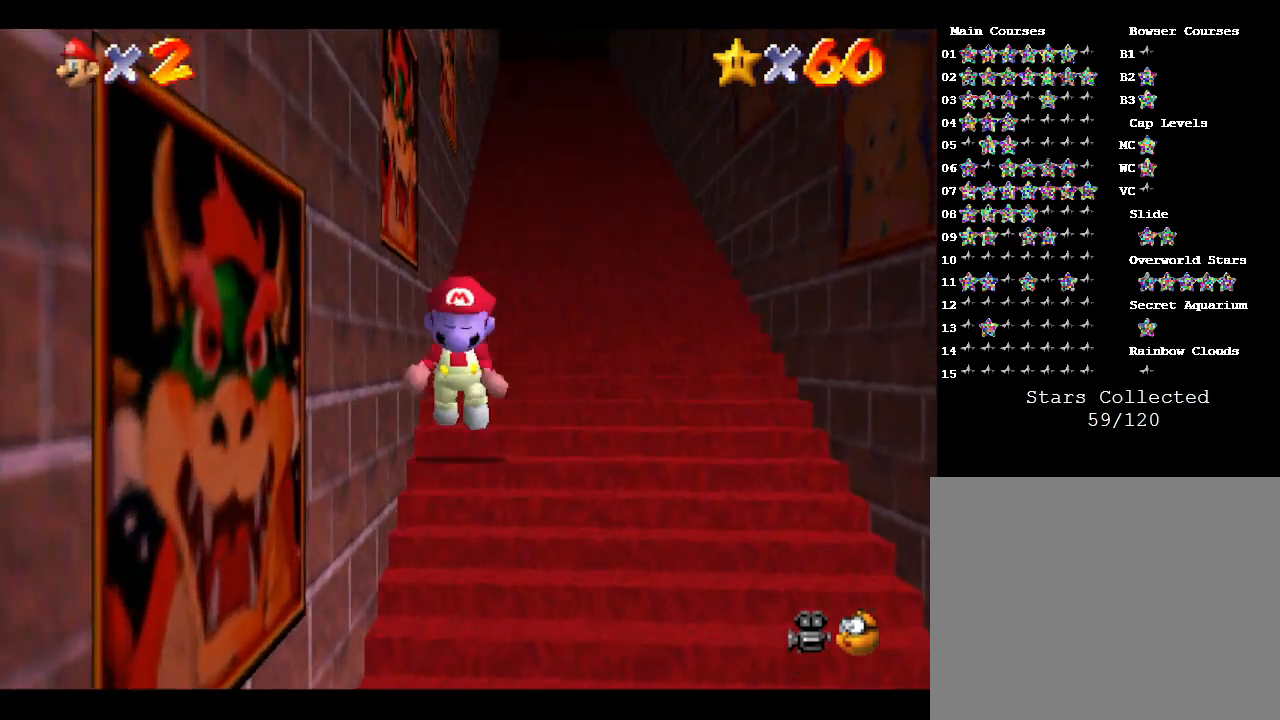
{"buttons": ["A", "Z"], "left_stick": "up", "events": [[133, "A", "down"], [200, "A", "up"], [233, "A", "down"], [283, "A", "up"], [350, "A", "down"], [417, "A", "up"], [483, "A", "down"]]}
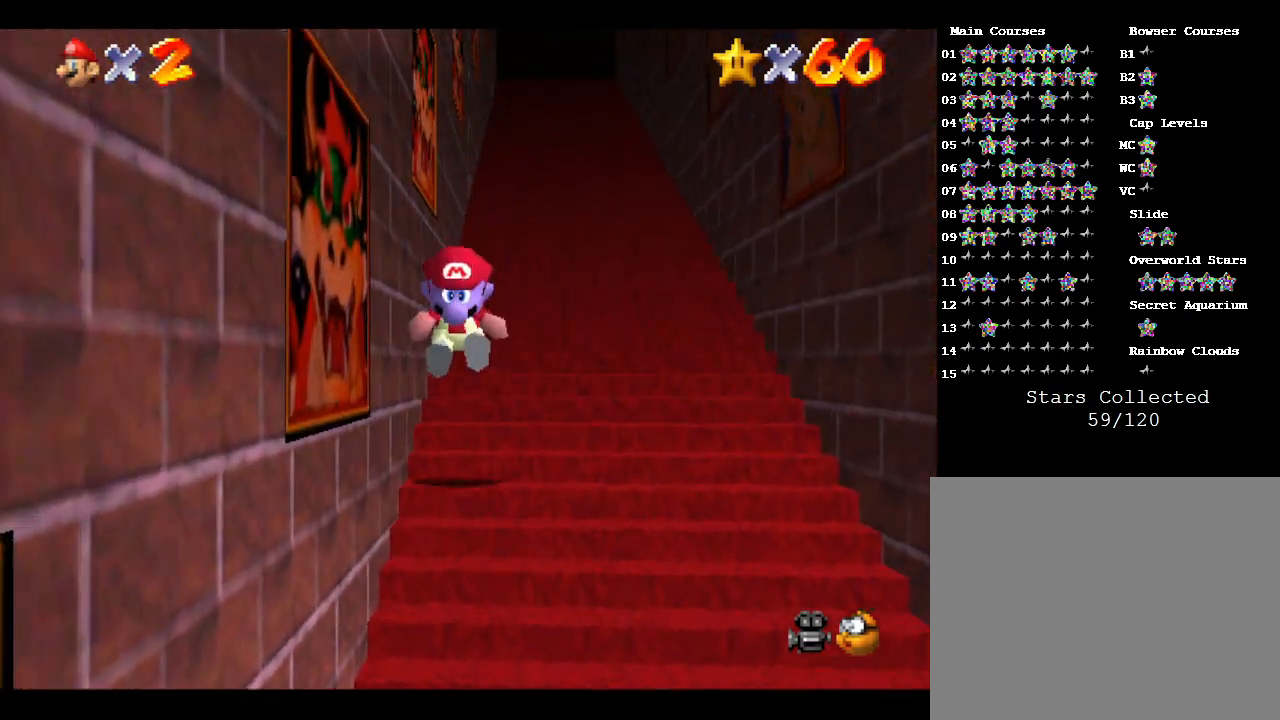
{"buttons": ["Z"], "left_stick": "up", "events": [[33, "A", "up"], [100, "A", "down"], [150, "A", "up"], [217, "A", "down"], [267, "A", "up"], [450, "A", "down"], [483, "A", "up"]]}
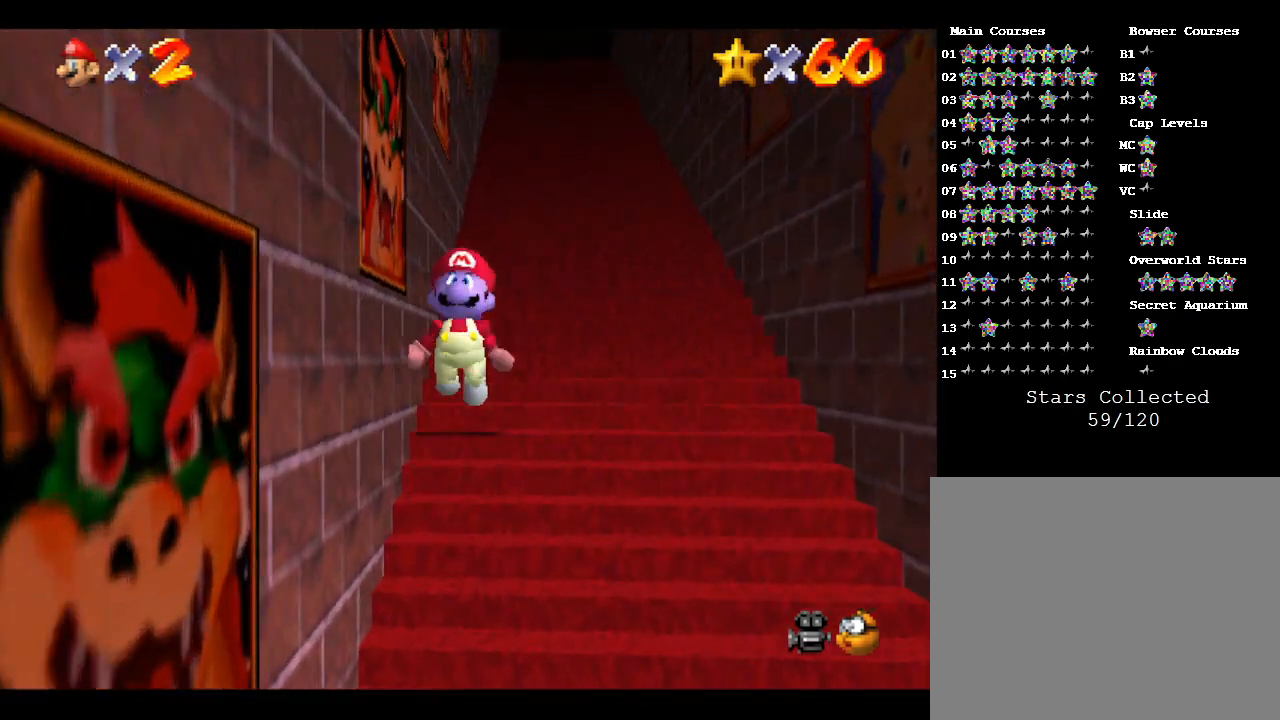
{"buttons": ["Z"], "left_stick": "up", "events": [[150, "A", "down"], [217, "A", "up"], [267, "A", "down"], [367, "A", "up"], [400, "A", "down"], [467, "A", "up"]]}
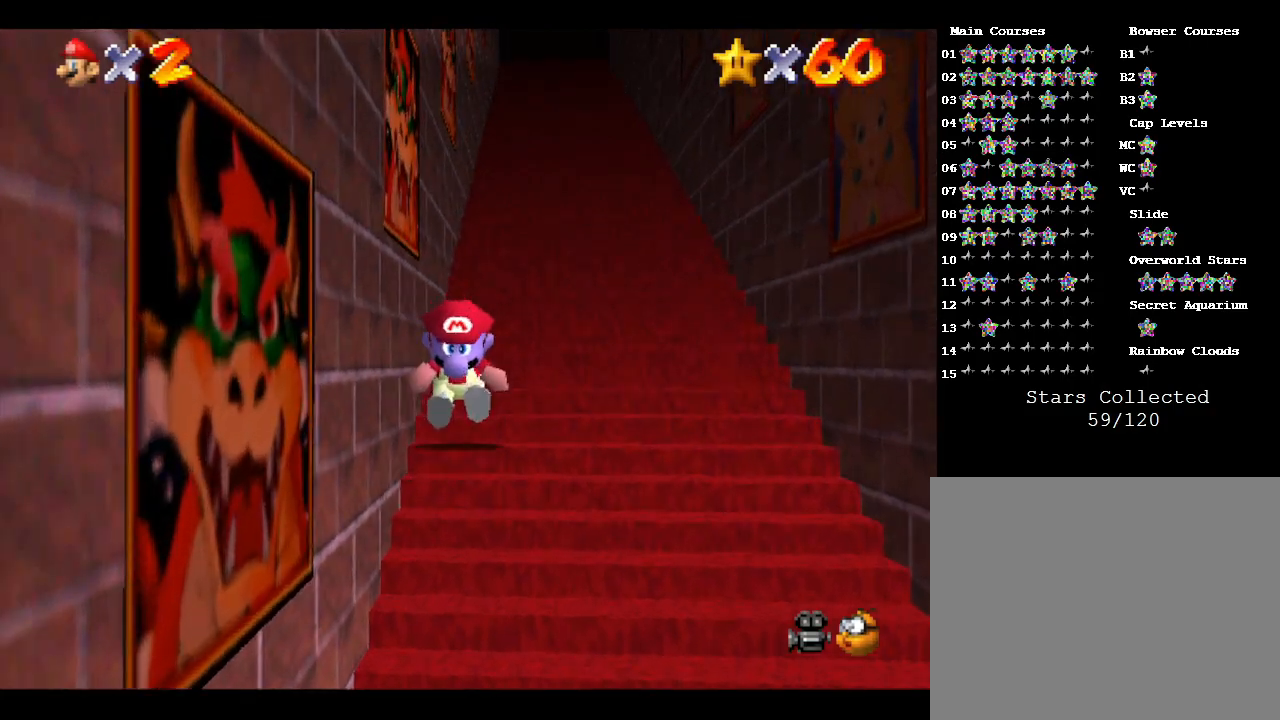
{"buttons": ["A", "Z"], "left_stick": "up", "events": [[167, "A", "down"], [217, "A", "up"], [283, "A", "down"], [317, "A", "up"], [383, "A", "down"], [417, "A", "up"], [450, "A", "down"]]}
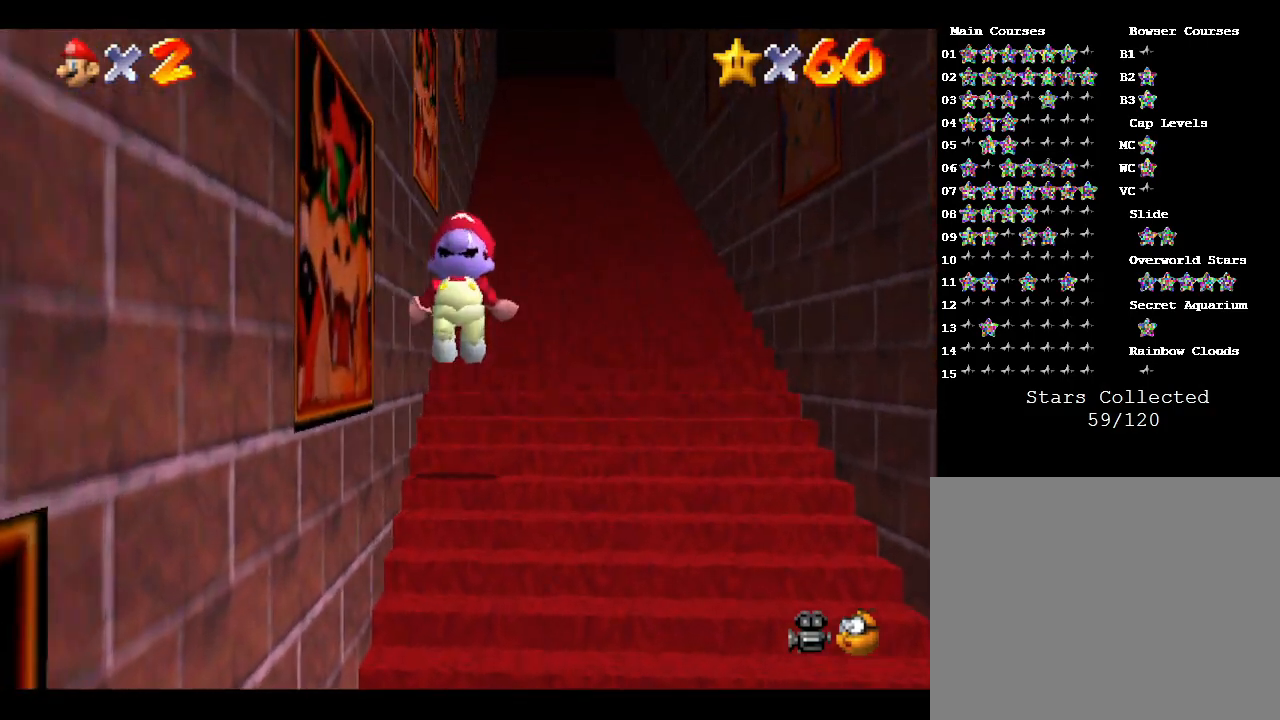
{"buttons": ["A", "Z"], "left_stick": "up", "events": [[33, "A", "up"], [67, "A", "down"], [167, "A", "up"], [200, "A", "down"], [250, "A", "up"], [317, "A", "down"], [383, "A", "up"], [450, "A", "down"]]}
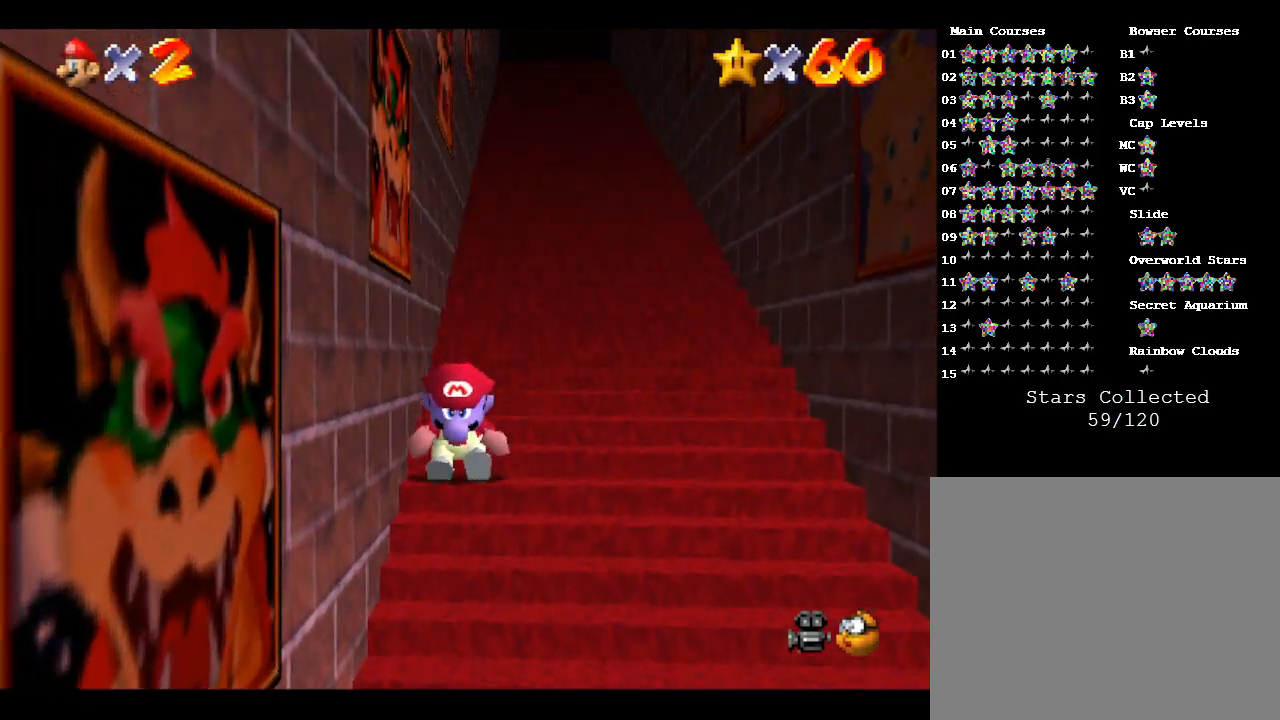
{"buttons": ["A", "Z"], "left_stick": "up", "events": [[33, "A", "up"], [67, "A", "down"], [233, "A", "up"], [367, "A", "down"], [433, "A", "up"], [483, "A", "down"]]}
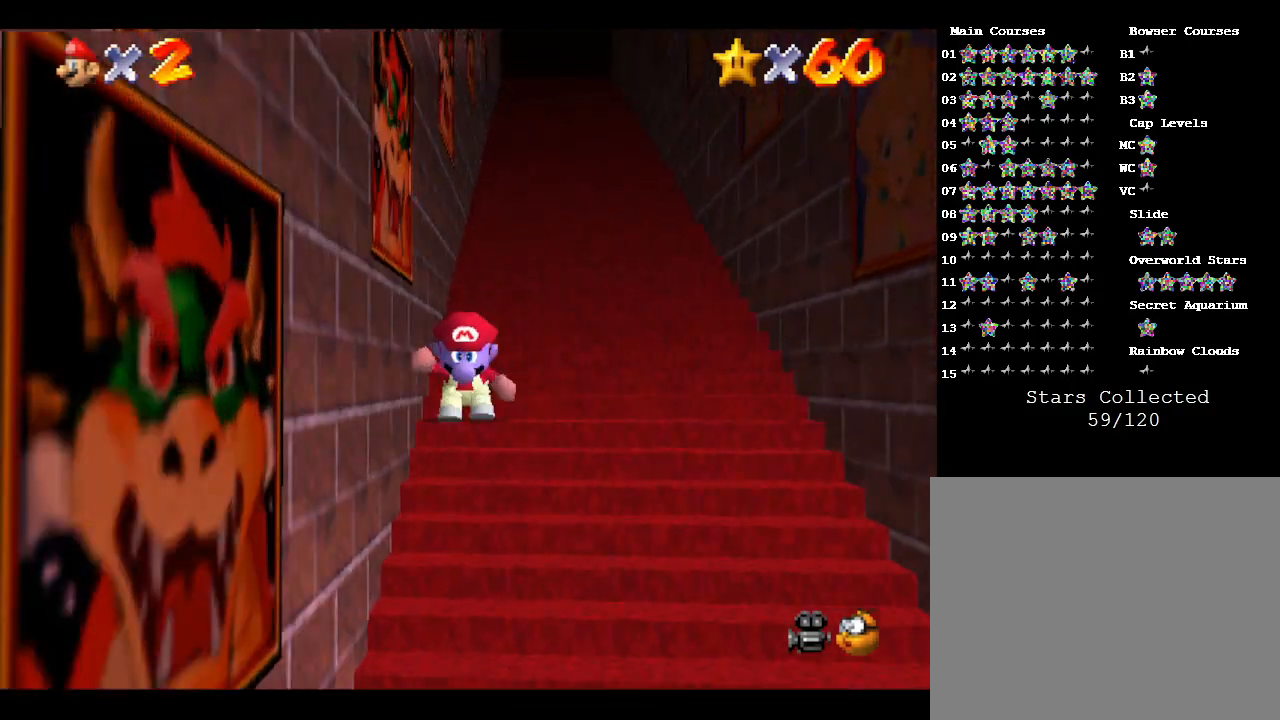
{"buttons": ["A", "Z"], "left_stick": "up", "events": [[17, "A", "up"], [83, "A", "down"], [150, "A", "up"], [233, "A", "down"], [300, "A", "up"], [400, "A", "down"], [433, "A", "up"], [500, "A", "down"]]}
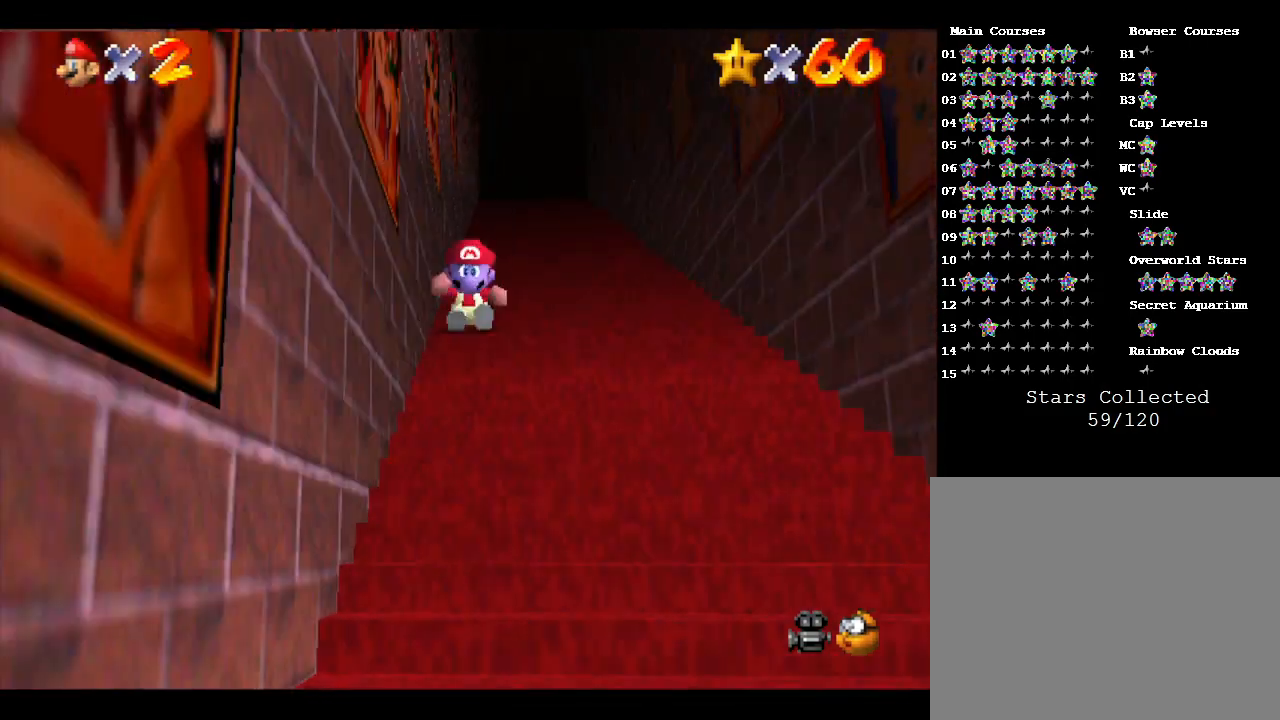
{"buttons": ["Z"], "left_stick": "up", "events": [[50, "A", "up"], [150, "A", "down"], [200, "A", "up"], [250, "A", "down"], [317, "A", "up"], [383, "A", "down"], [433, "A", "up"]]}
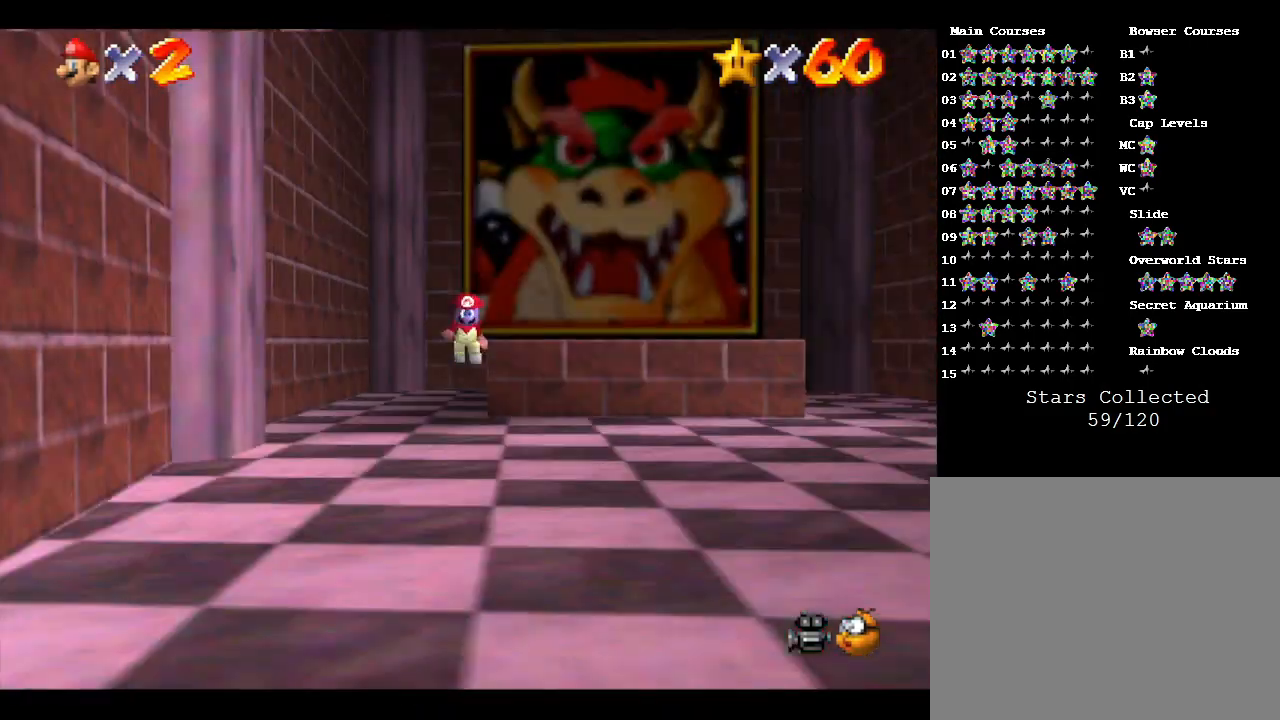
{"buttons": [], "left_stick": "down-right", "events": [[33, "A", "down"], [100, "A", "up"], [167, "left_stick", "right"], [200, "Z", "up"], [233, "left_stick", "down"], [450, "left_stick", "down-right"]]}
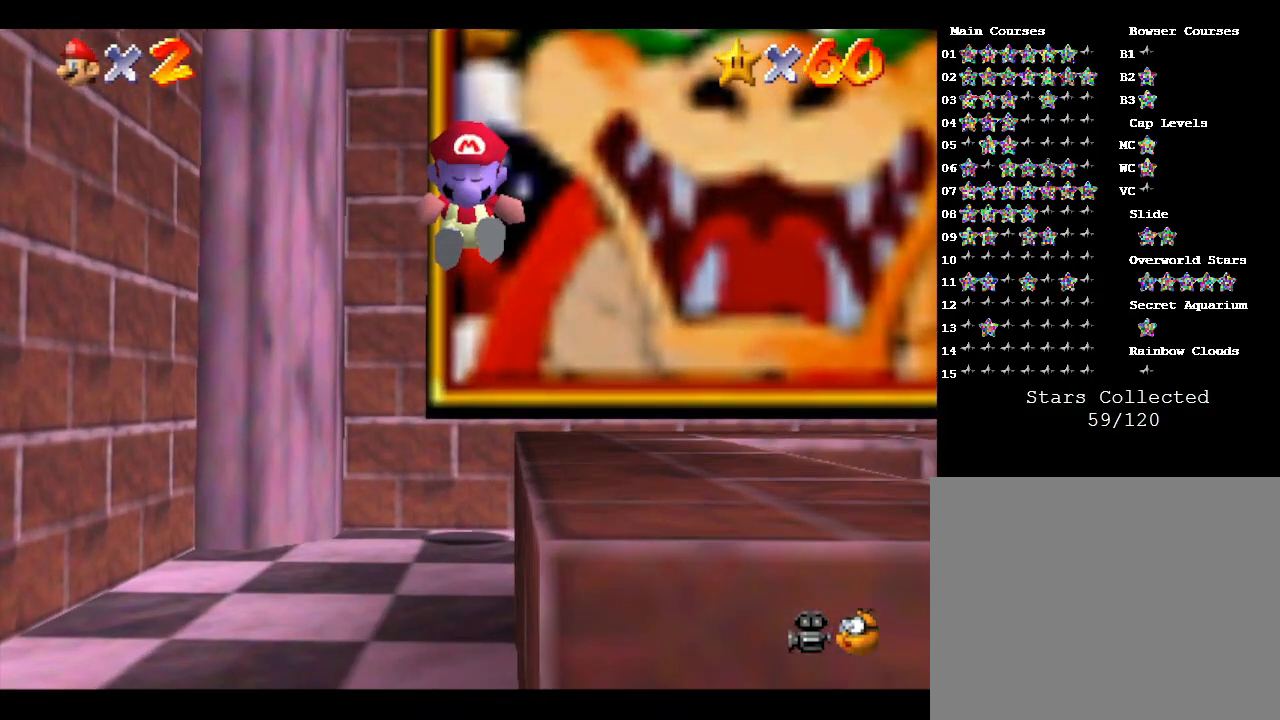
{"buttons": [], "left_stick": "down-right", "events": []}
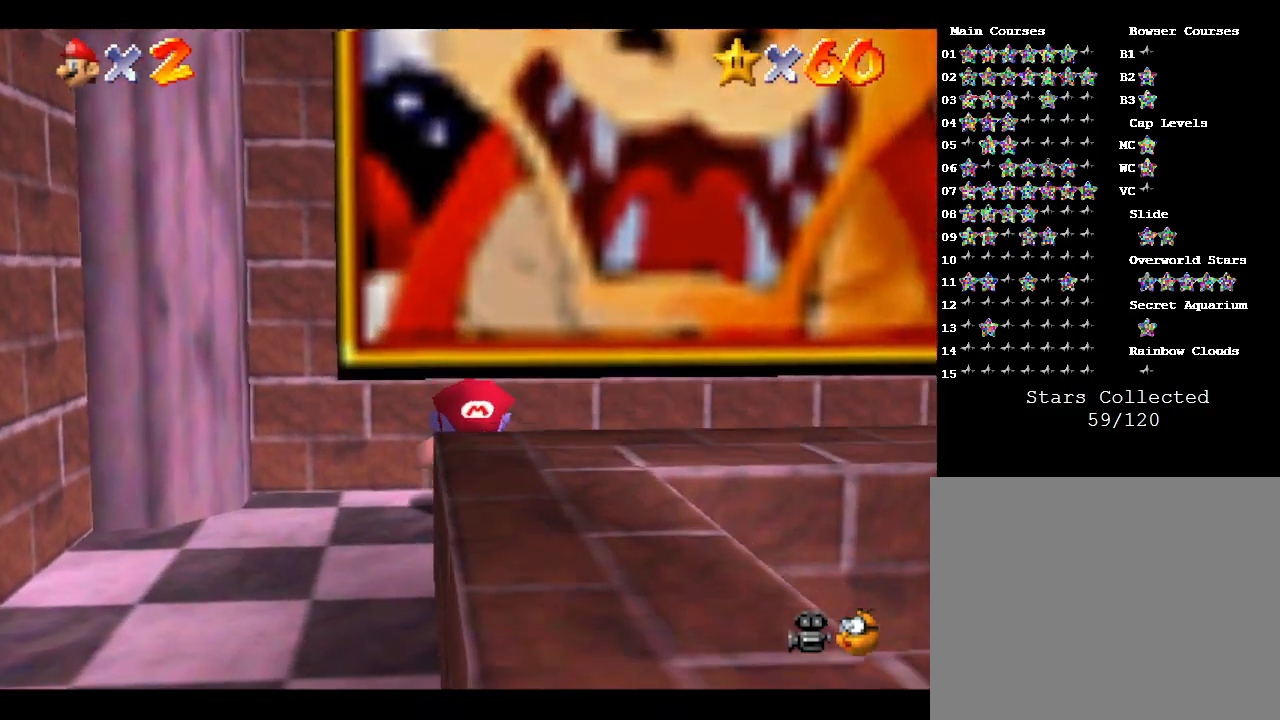
{"buttons": [], "left_stick": "down-right", "events": []}
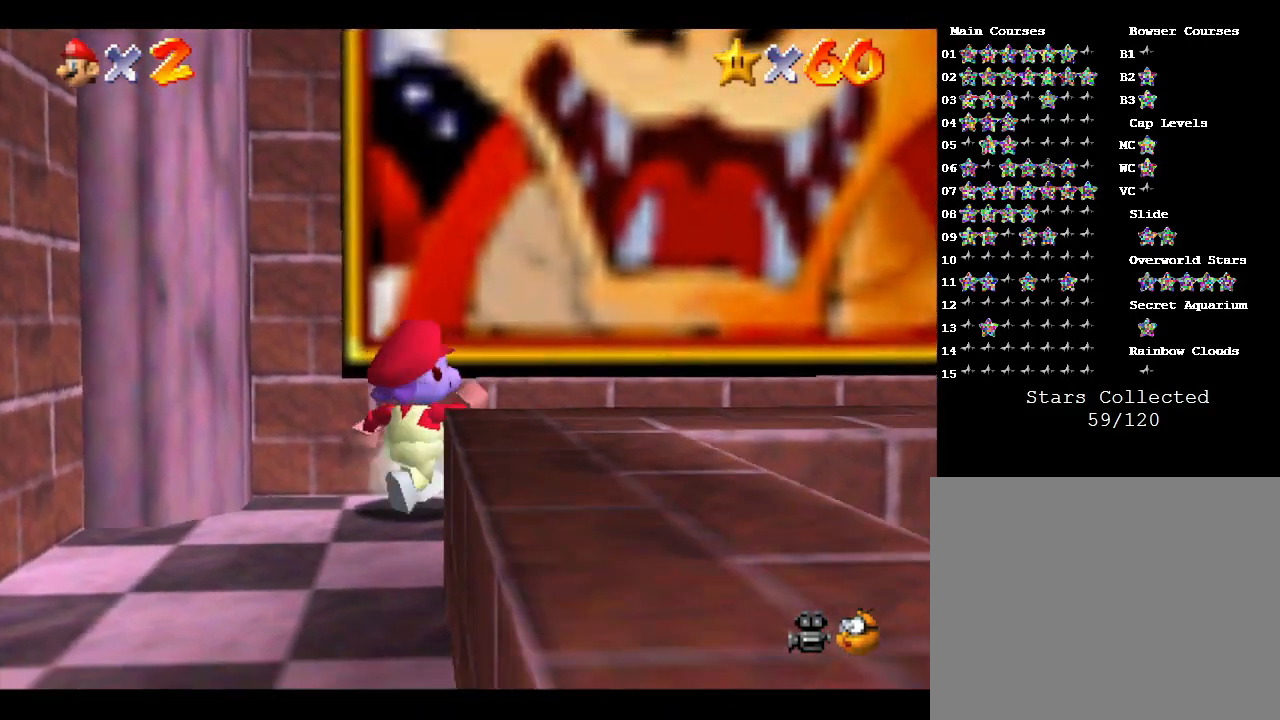
{"buttons": ["A"], "left_stick": "down", "events": [[150, "A", "down"], [350, "left_stick", "down"]]}
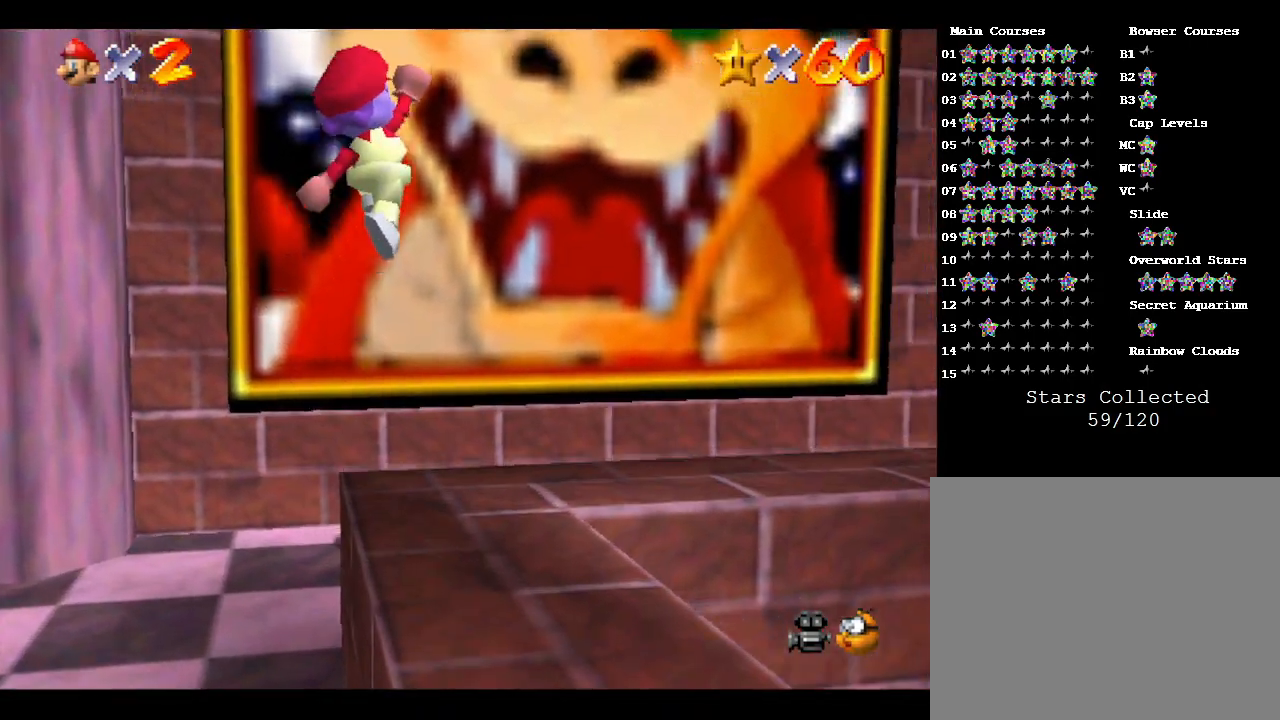
{"buttons": [], "left_stick": "center", "events": [[283, "A", "up"], [350, "left_stick", "center"]]}
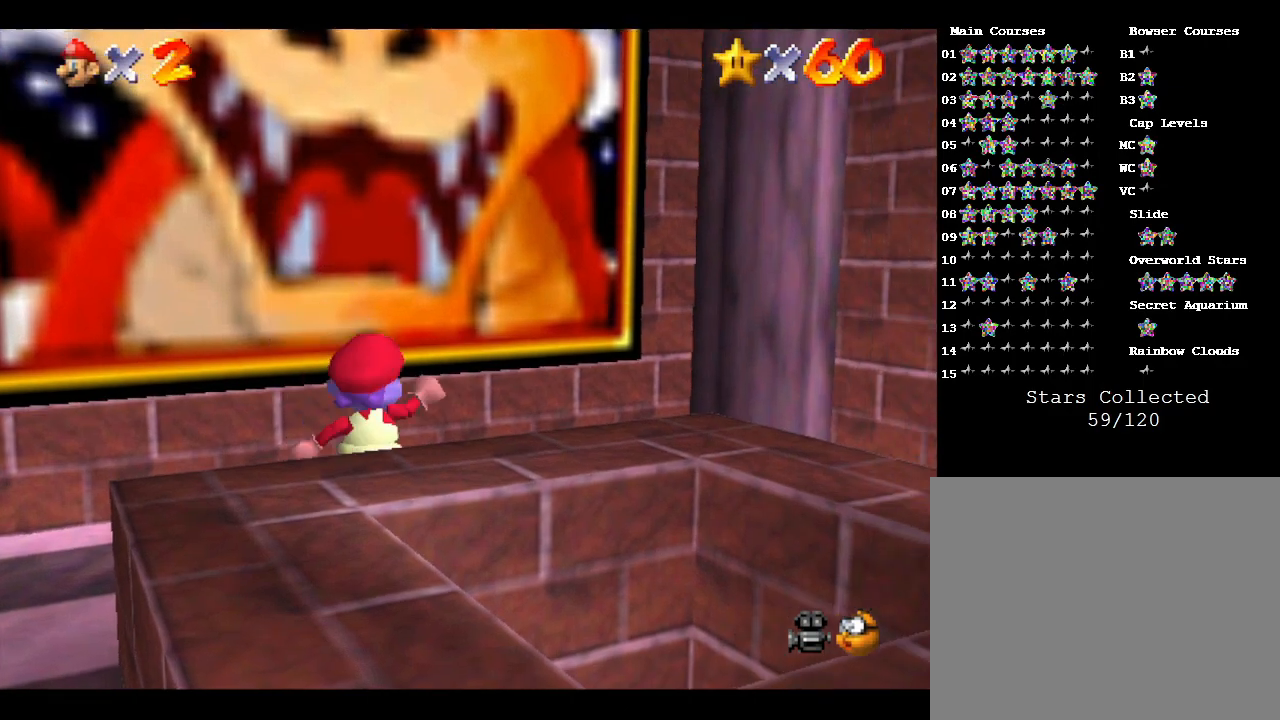
{"buttons": ["A"], "left_stick": "up-left", "events": [[167, "left_stick", "up-left"], [483, "A", "down"]]}
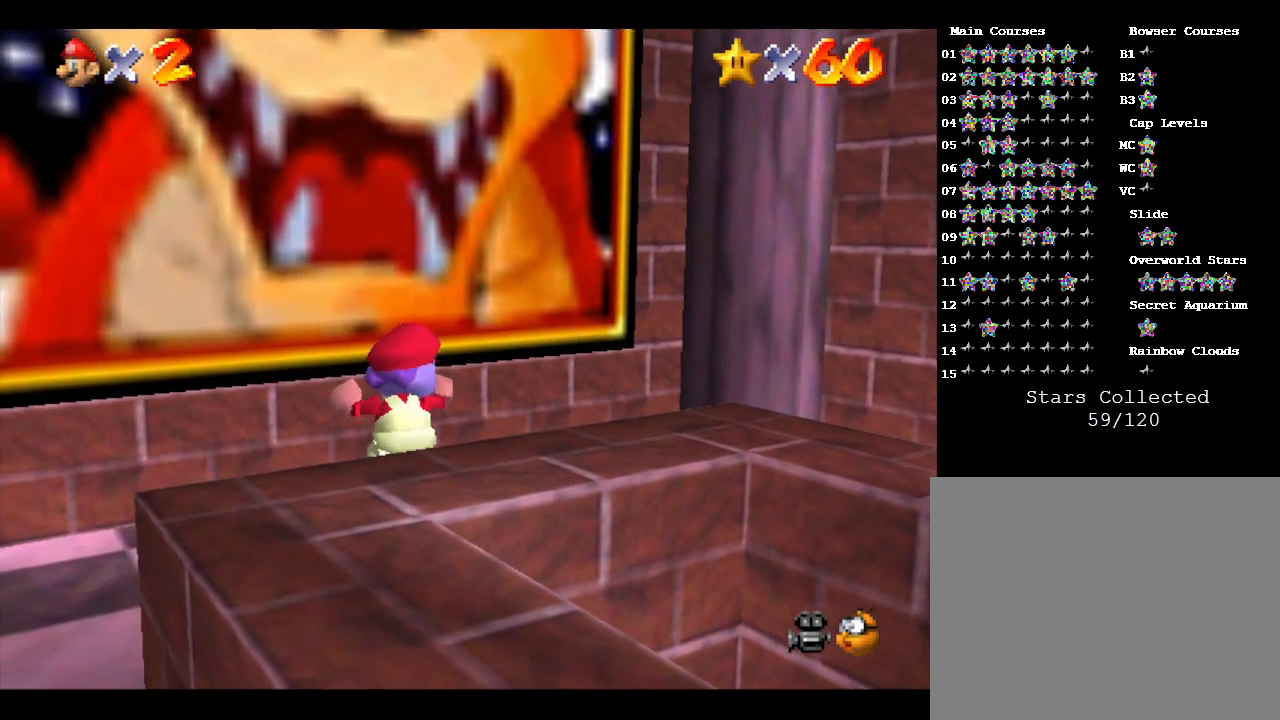
{"buttons": [], "left_stick": "center", "events": [[233, "A", "up"], [233, "left_stick", "center"], [300, "A", "down"], [300, "B", "down"], [333, "A", "up"], [433, "B", "up"]]}
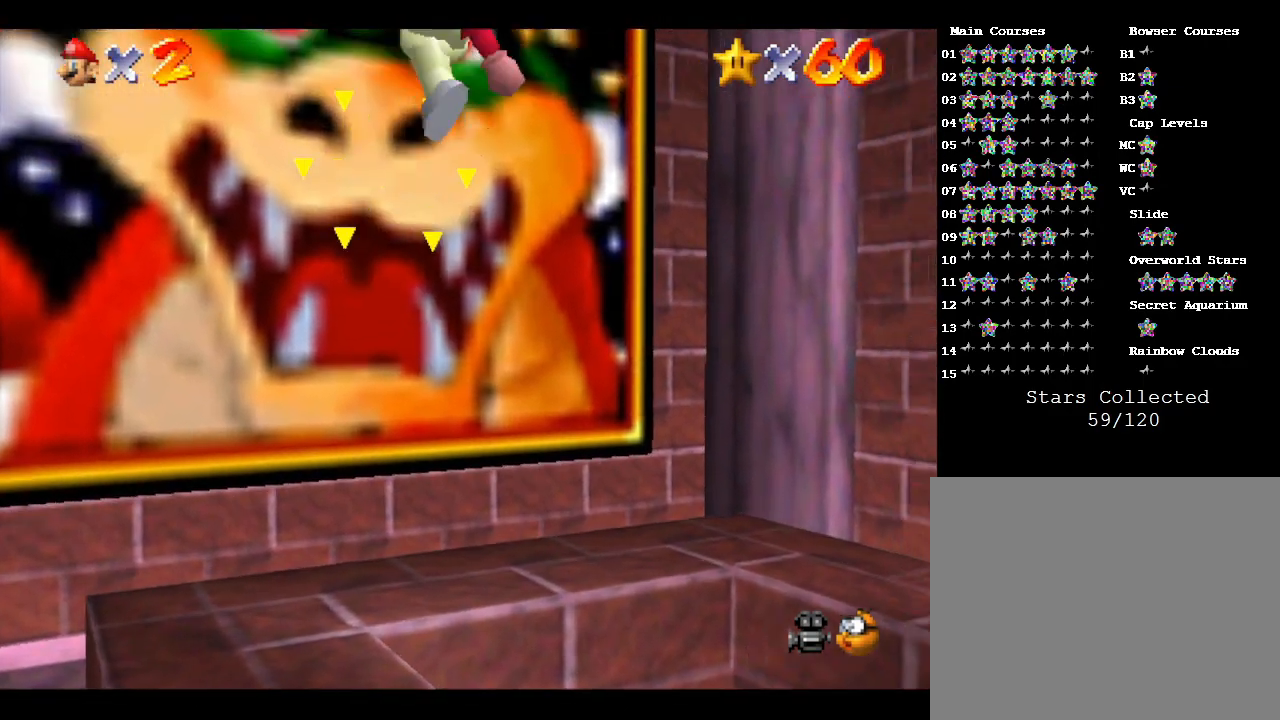
{"buttons": [], "left_stick": "center", "events": []}
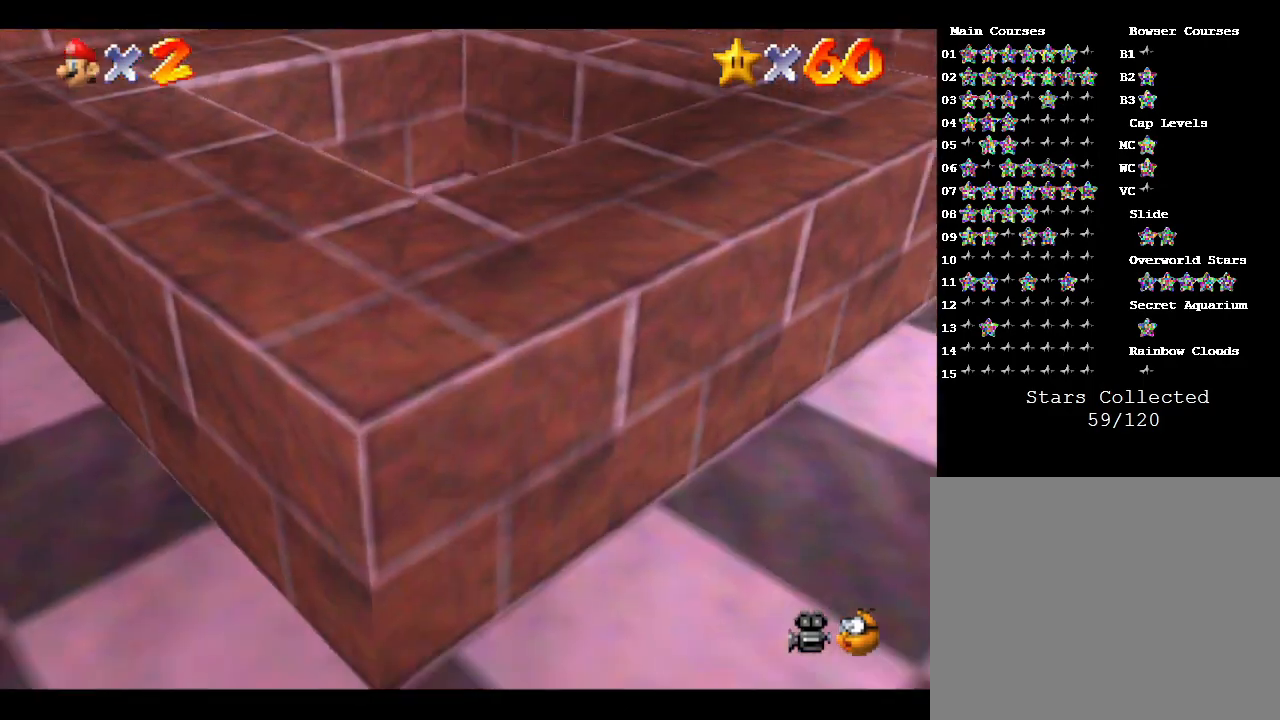
{"buttons": [], "left_stick": "center", "events": []}
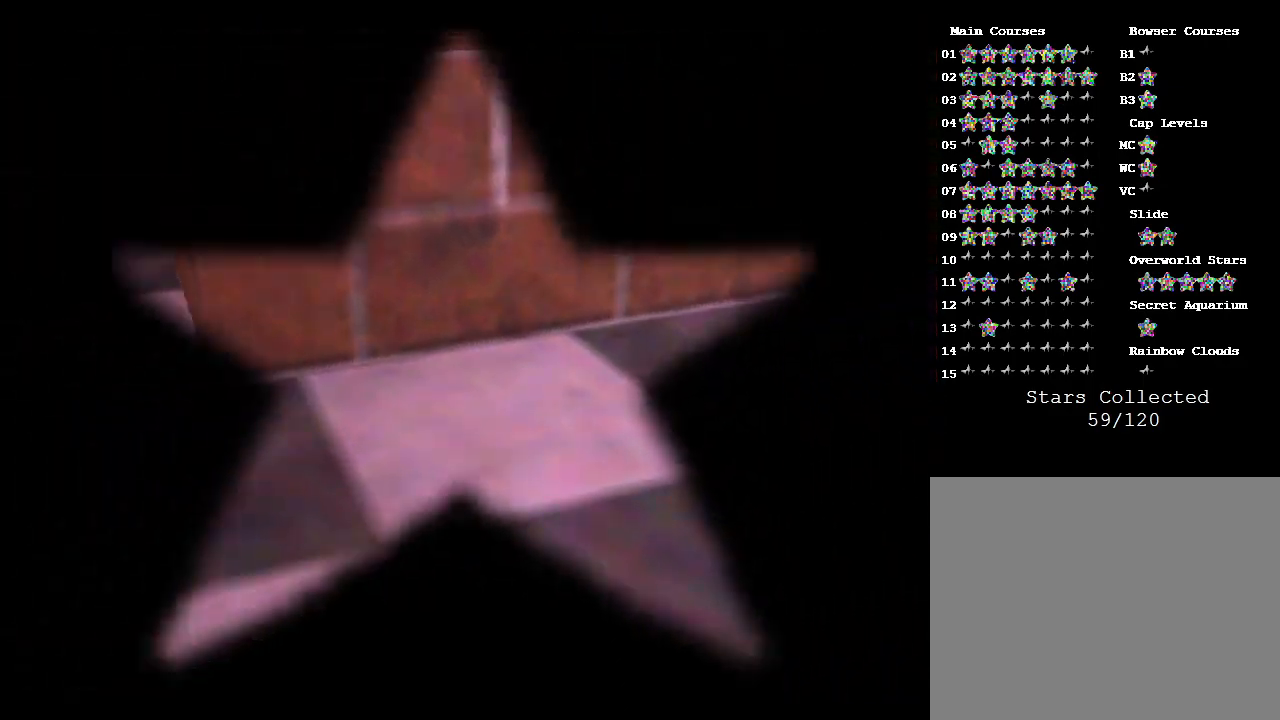
{"buttons": [], "left_stick": "center", "events": []}
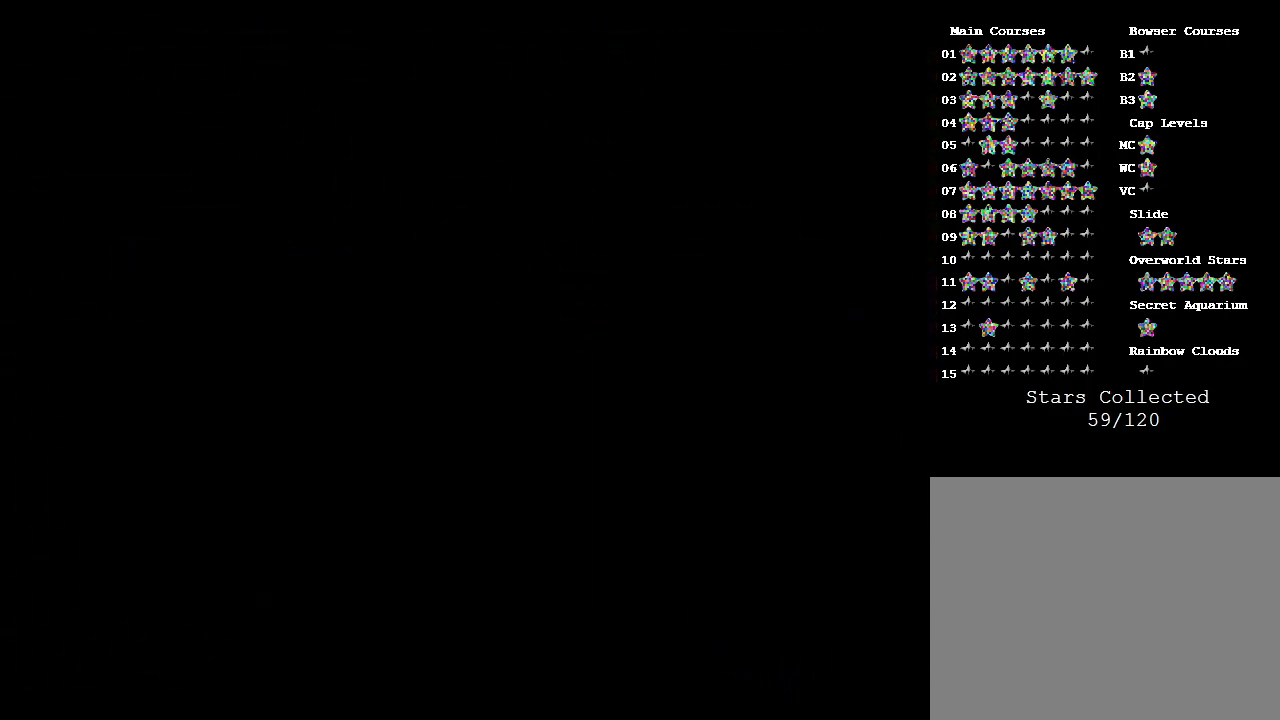
{"buttons": [], "left_stick": "center", "events": []}
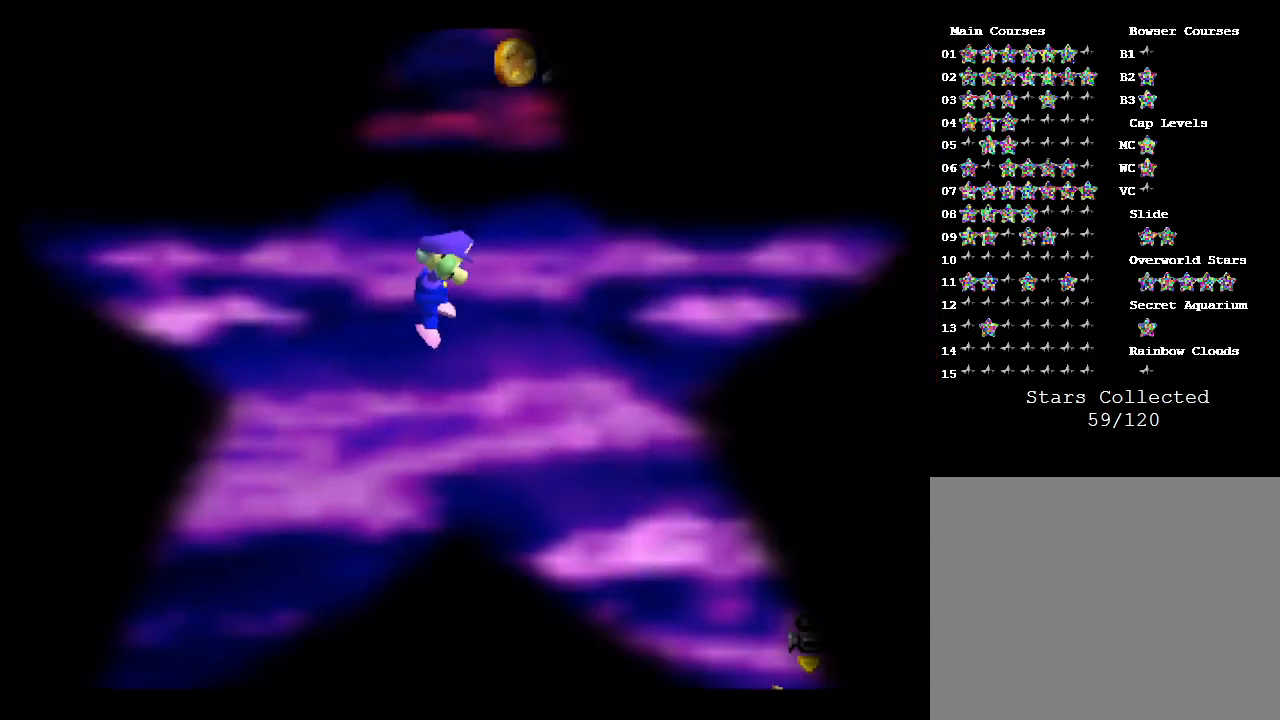
{"buttons": ["R1"], "left_stick": "center", "events": [[483, "R1", "down"]]}
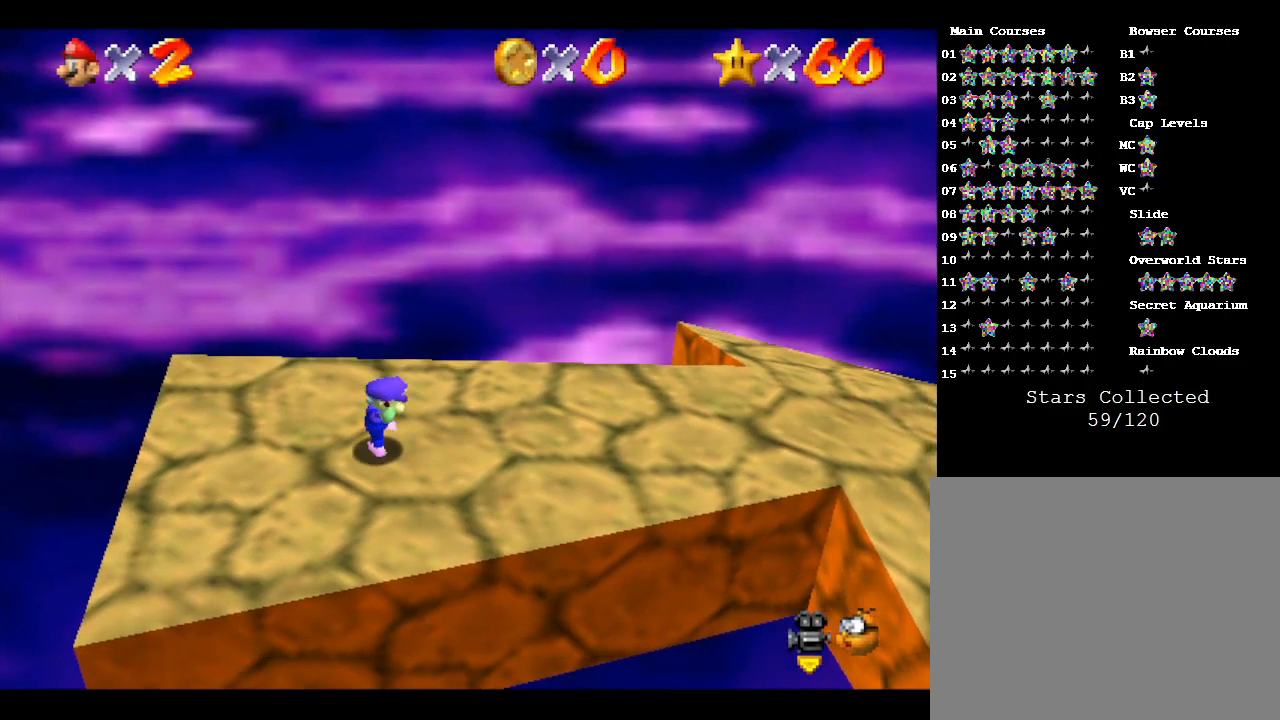
{"buttons": [], "left_stick": "center", "events": [[150, "R1", "up"]]}
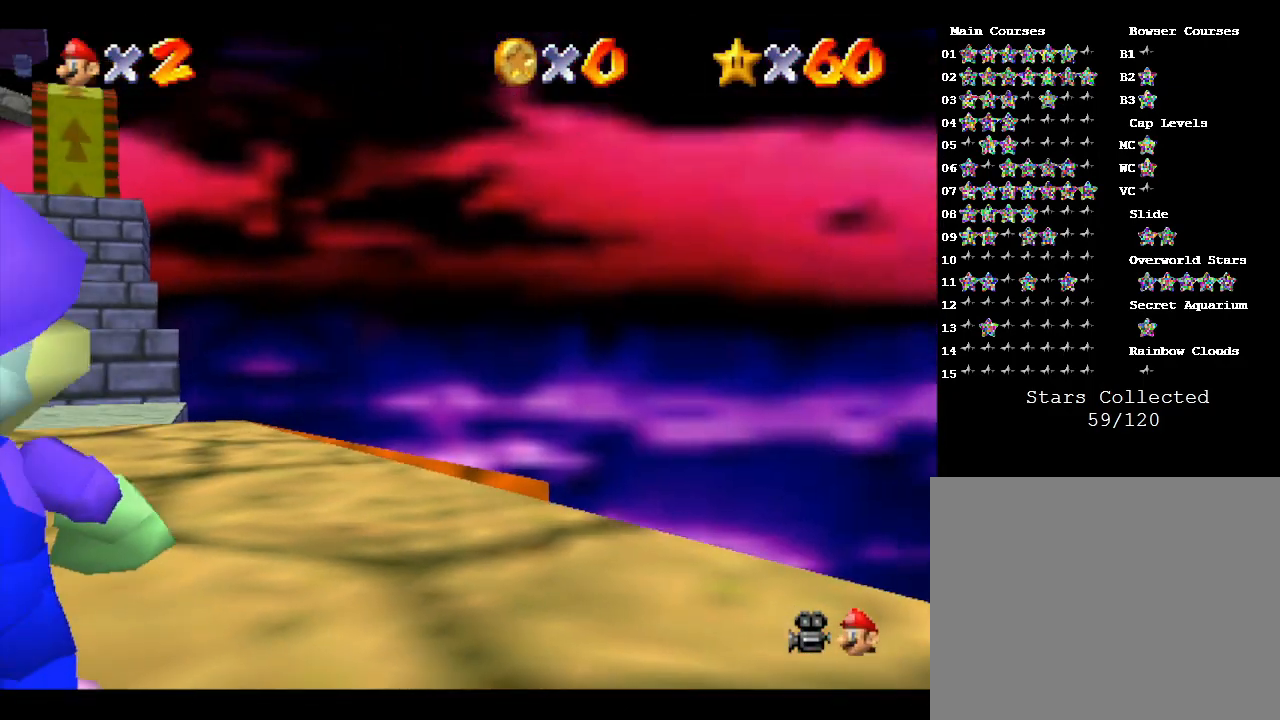
{"buttons": [], "left_stick": "center", "events": [[17, "C_DOWN", "down"], [183, "C_DOWN", "up"]]}
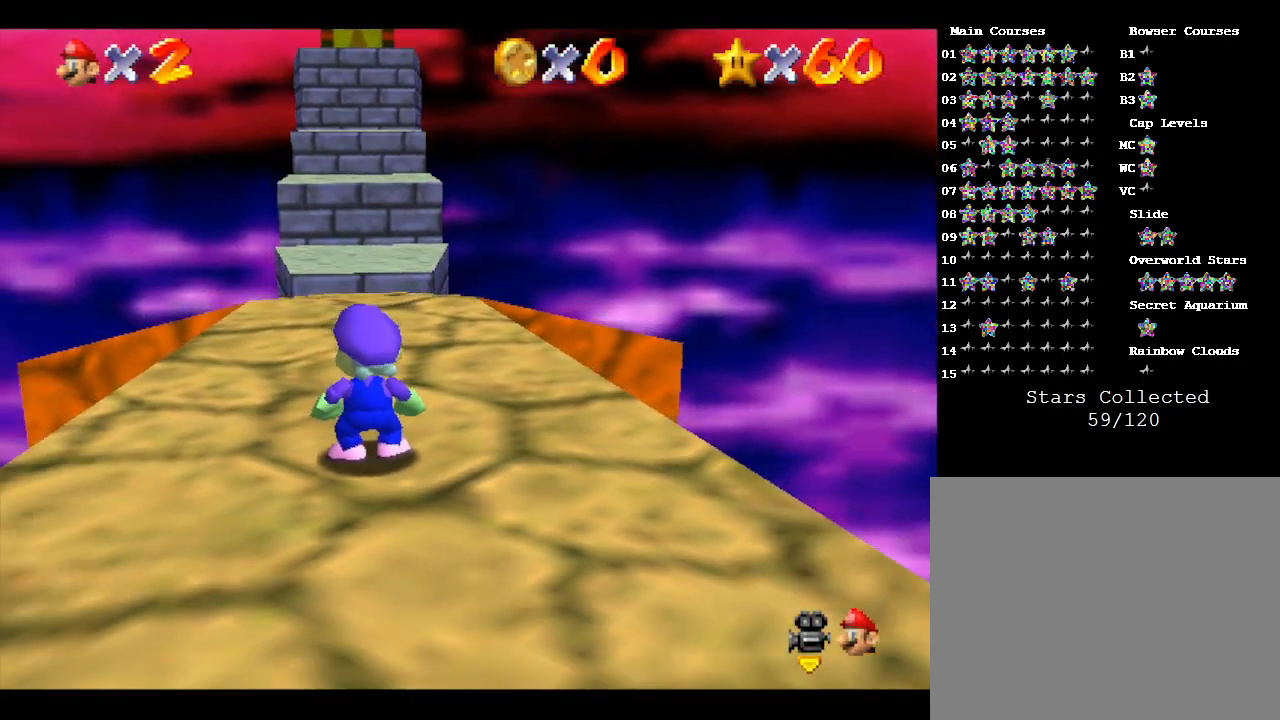
{"buttons": [], "left_stick": "up", "events": [[17, "left_stick", "up"]]}